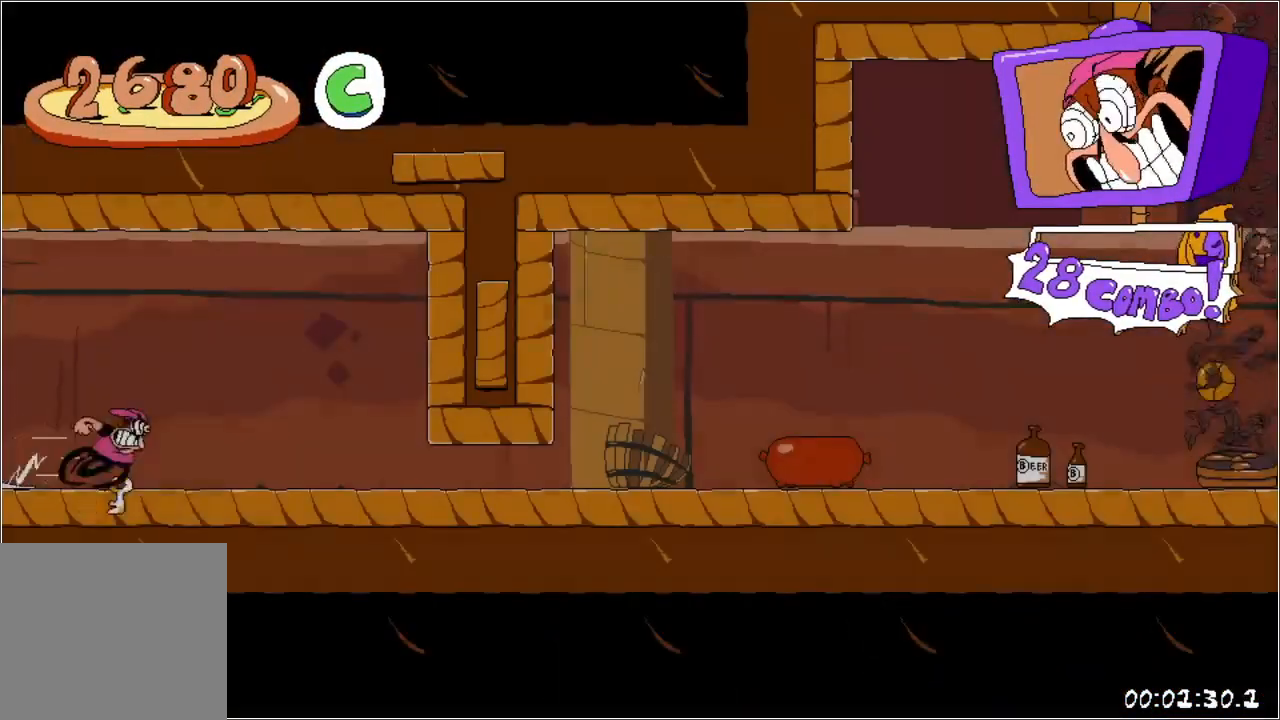
Gameplay with a controller (Xbox layout); each line is a JSON object with the inputs held at the frame after it. "events" lists button and stick changes between this image and that frame as [ms after this image, input, new state], when the widget could be followed in between. Not read: L3 R3 left_stick right_stick.
{"buttons": ["R1", "DPAD_RIGHT"], "events": [[67, "DPAD_DOWN", "down"], [367, "DPAD_DOWN", "up"]]}
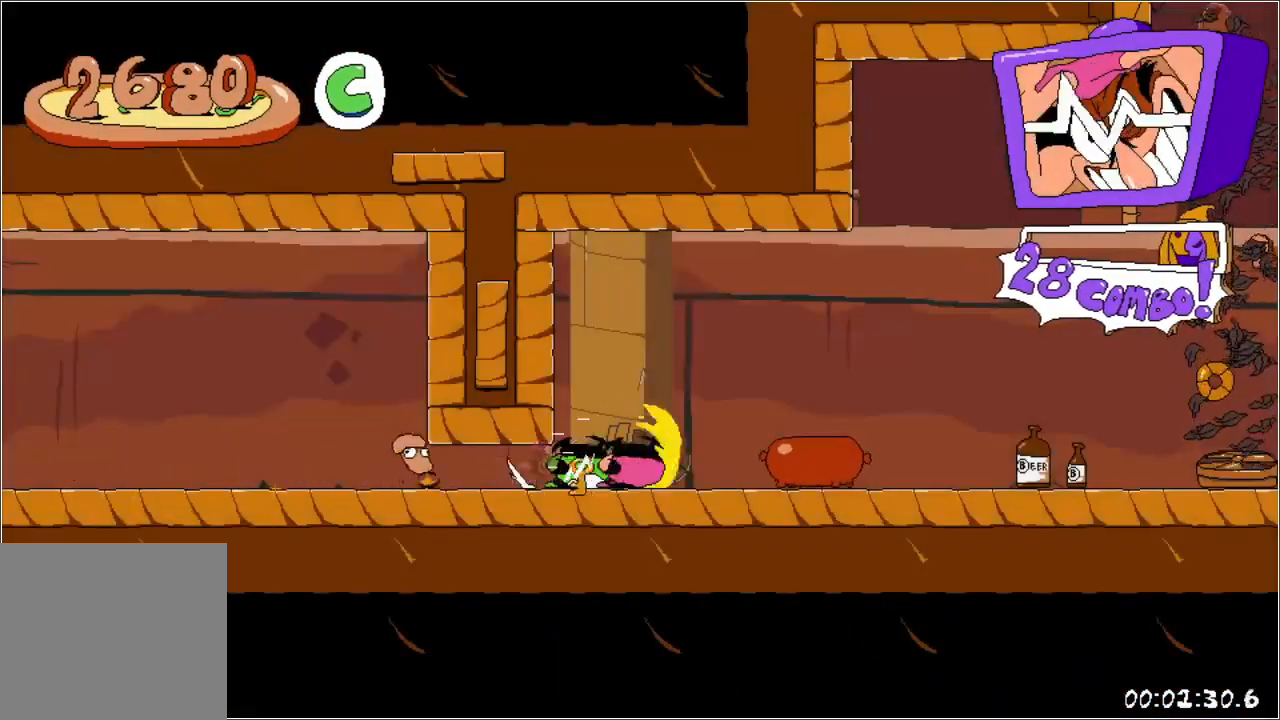
{"buttons": ["A", "R1", "DPAD_RIGHT"], "events": [[67, "X", "down"], [167, "X", "up"], [400, "A", "down"]]}
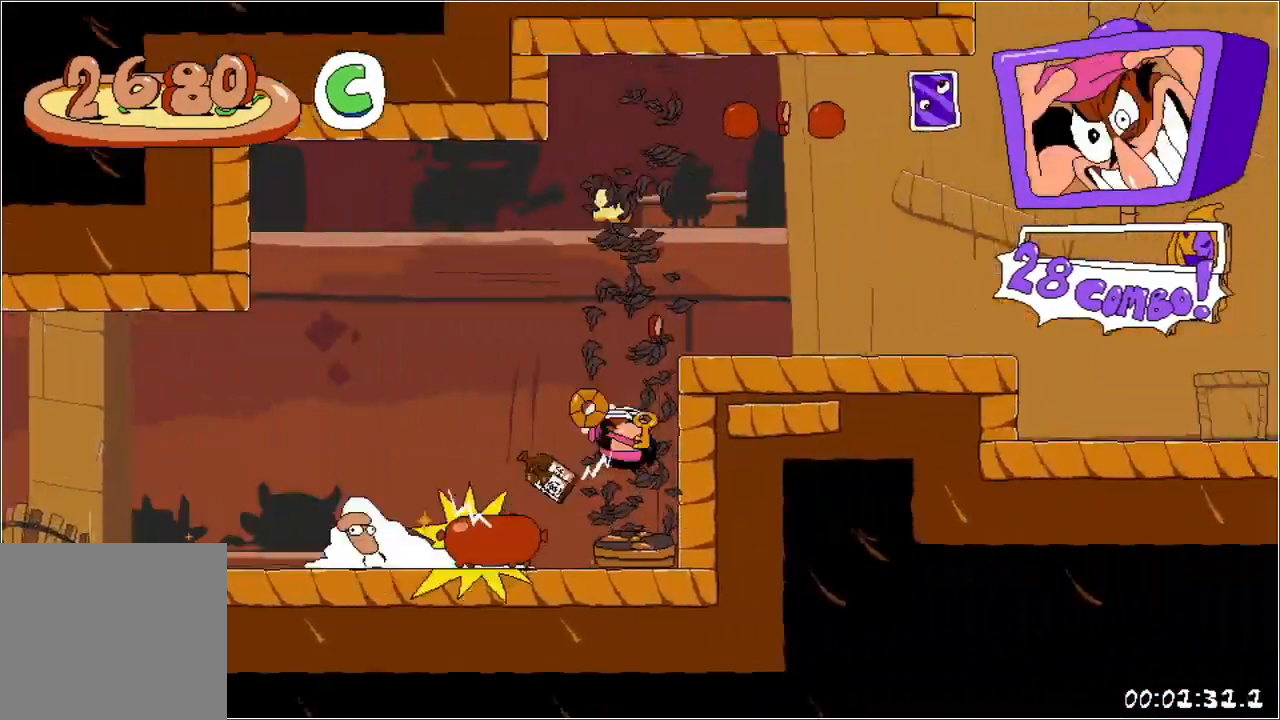
{"buttons": ["R1", "DPAD_RIGHT"], "events": [[133, "A", "up"]]}
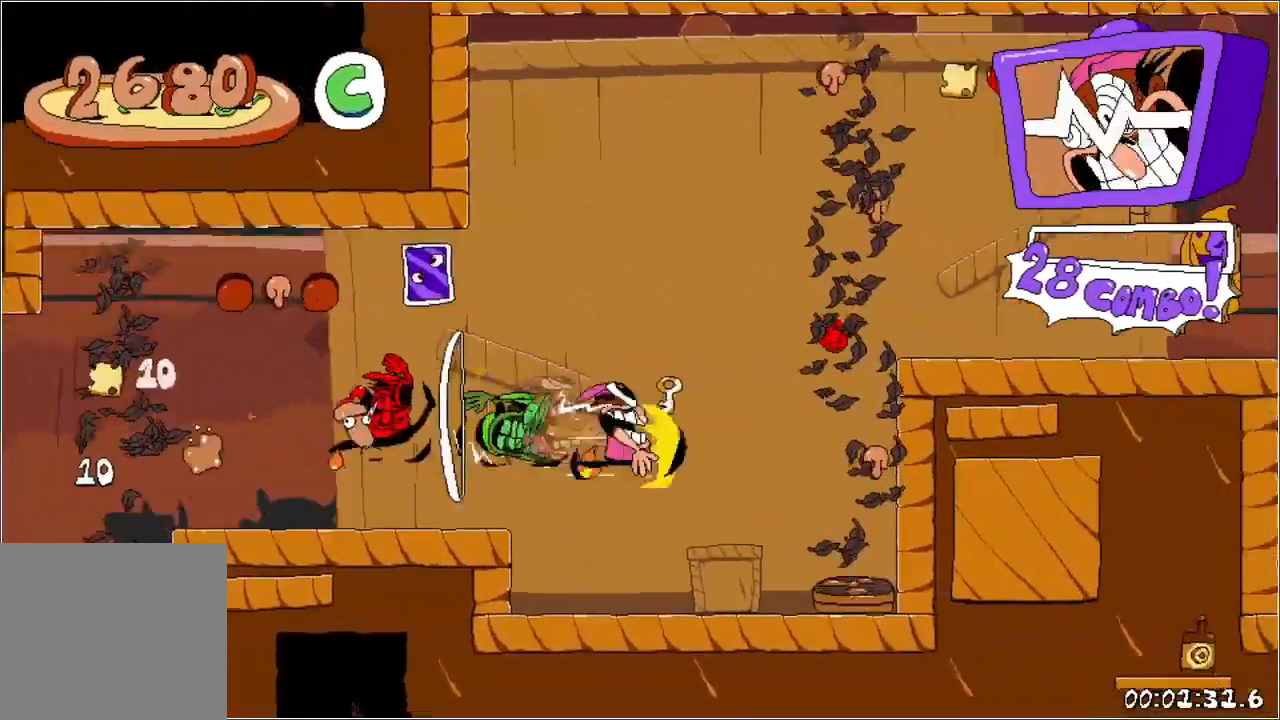
{"buttons": ["R1", "DPAD_RIGHT"], "events": []}
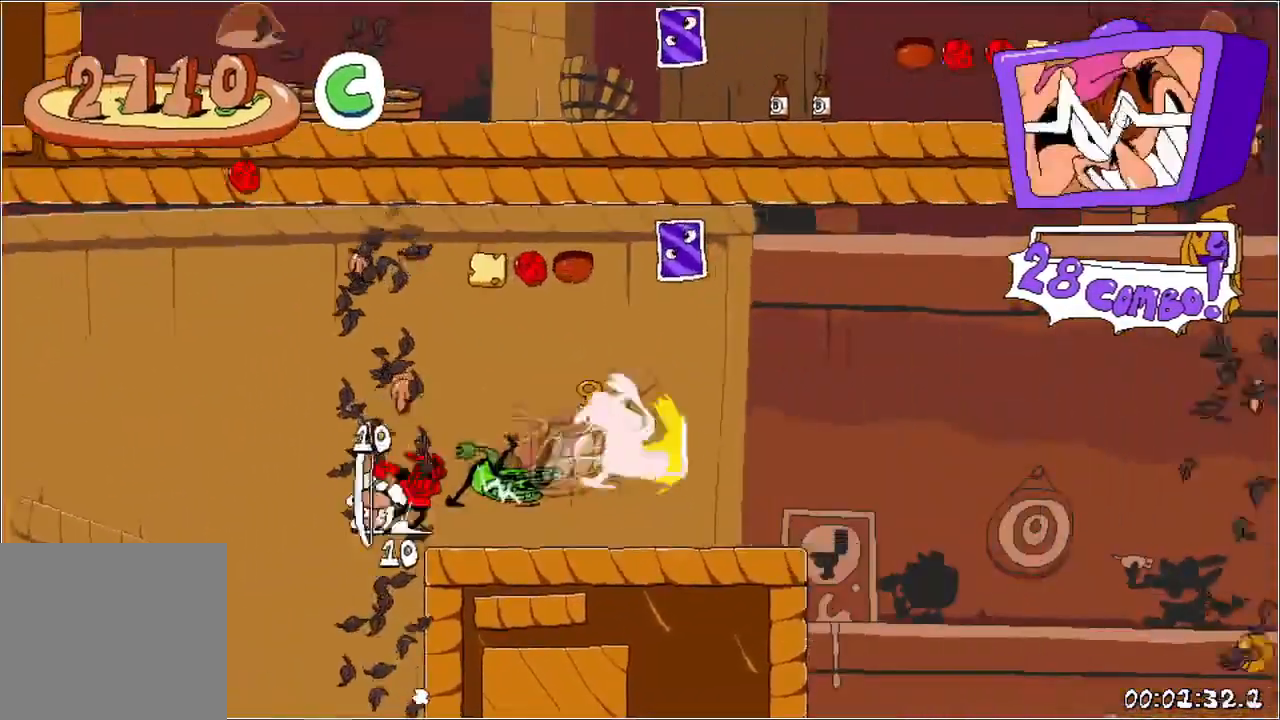
{"buttons": ["R1", "DPAD_RIGHT"], "events": []}
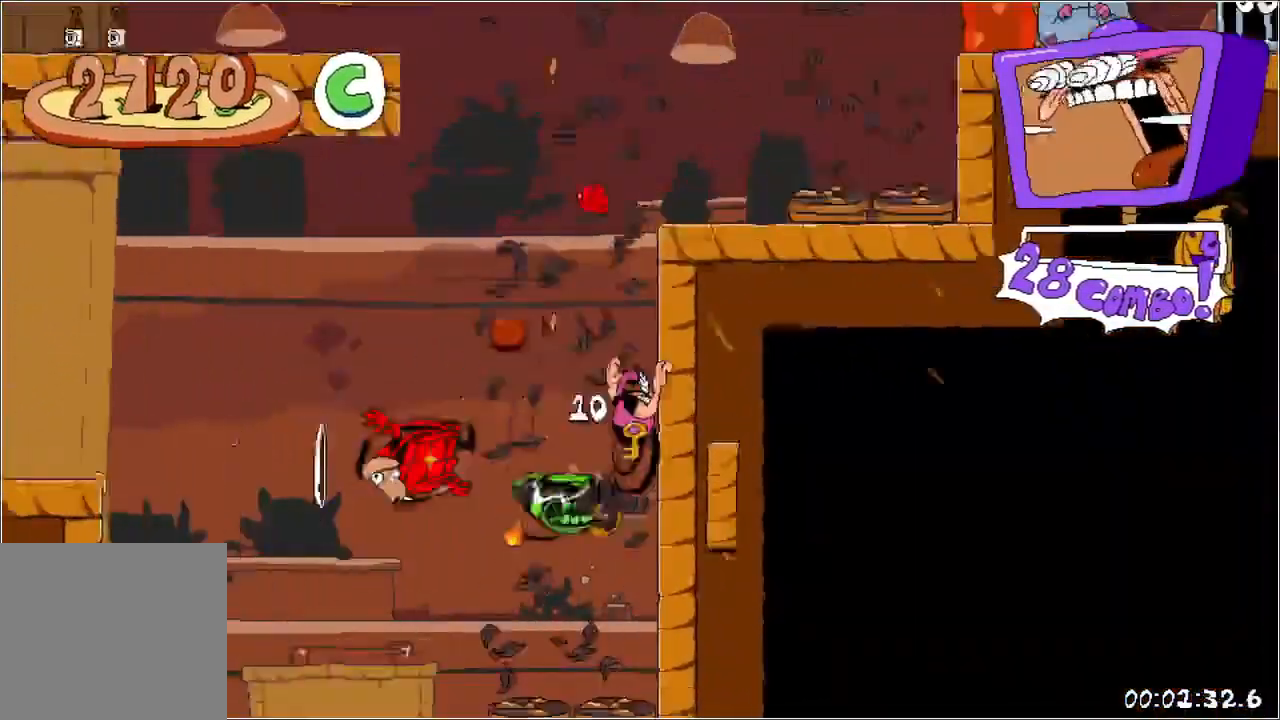
{"buttons": ["R1", "DPAD_LEFT"], "events": [[33, "DPAD_RIGHT", "up"], [67, "DPAD_LEFT", "down"], [133, "A", "down"], [367, "A", "up"]]}
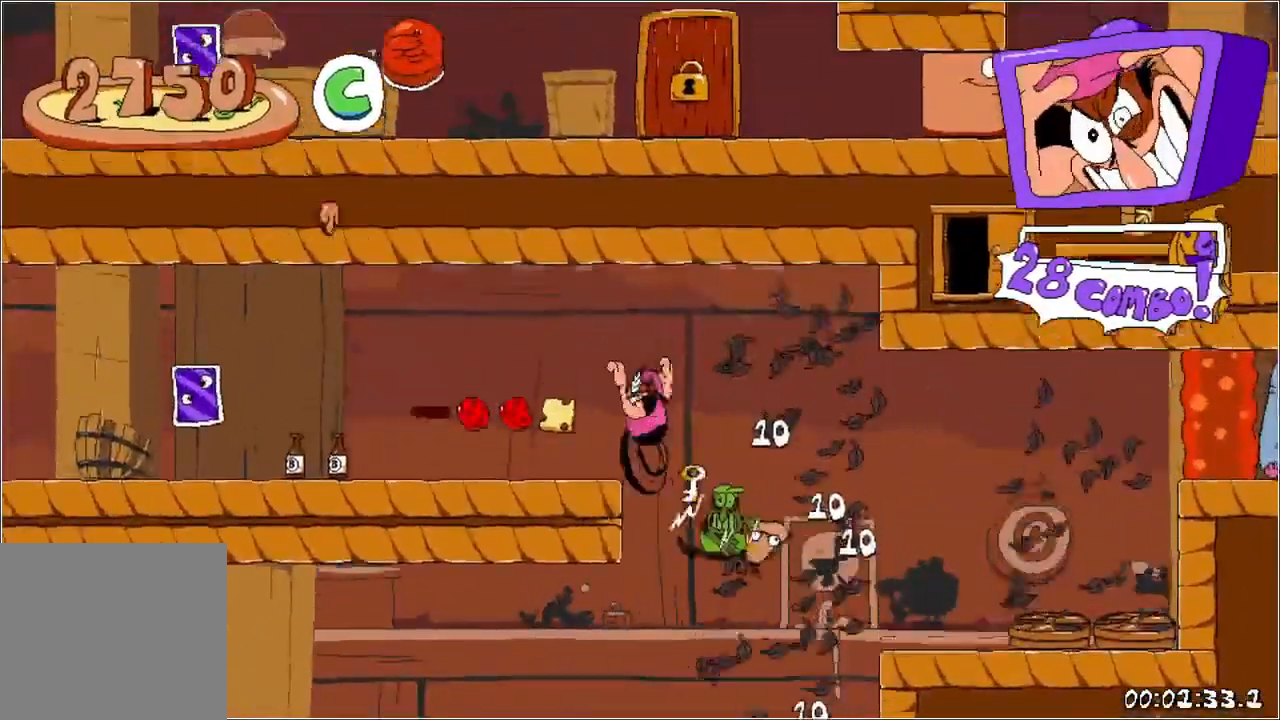
{"buttons": ["R1", "DPAD_LEFT"], "events": []}
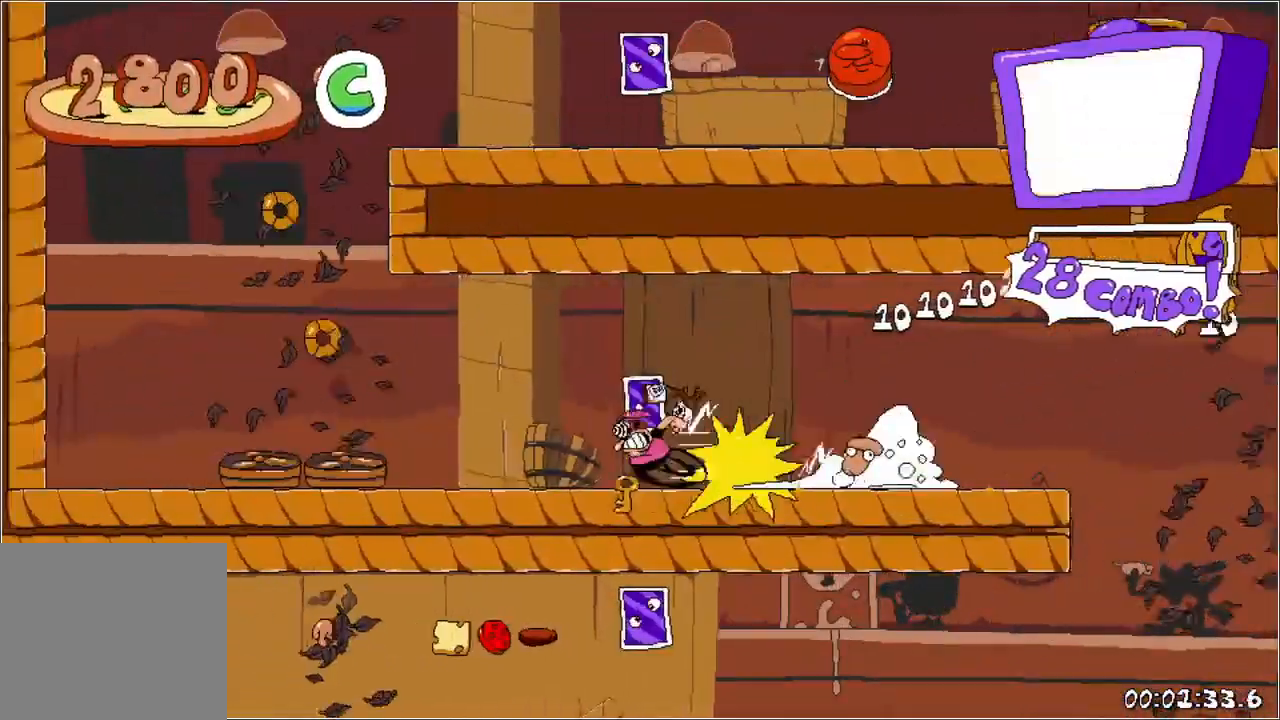
{"buttons": ["R1", "DPAD_LEFT"], "events": [[200, "A", "down"], [367, "A", "up"]]}
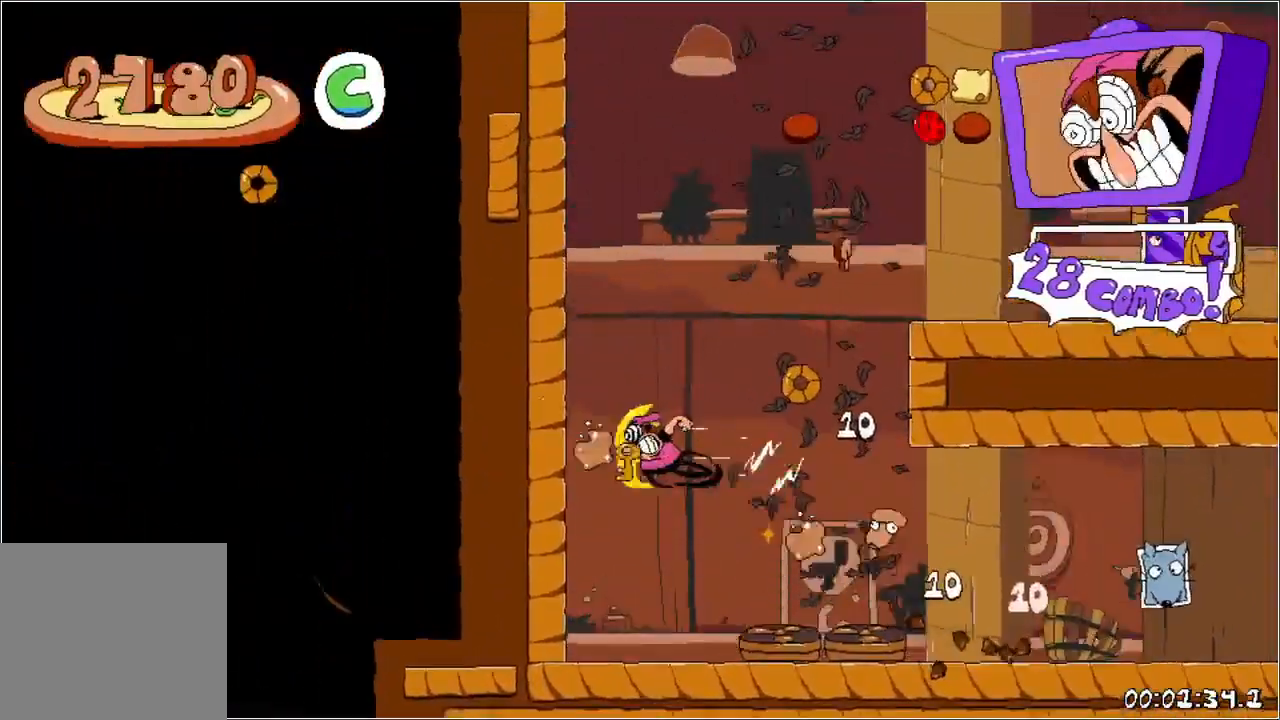
{"buttons": ["R1", "DPAD_RIGHT"], "events": [[83, "DPAD_LEFT", "up"], [117, "DPAD_RIGHT", "down"], [183, "A", "down"], [433, "A", "up"]]}
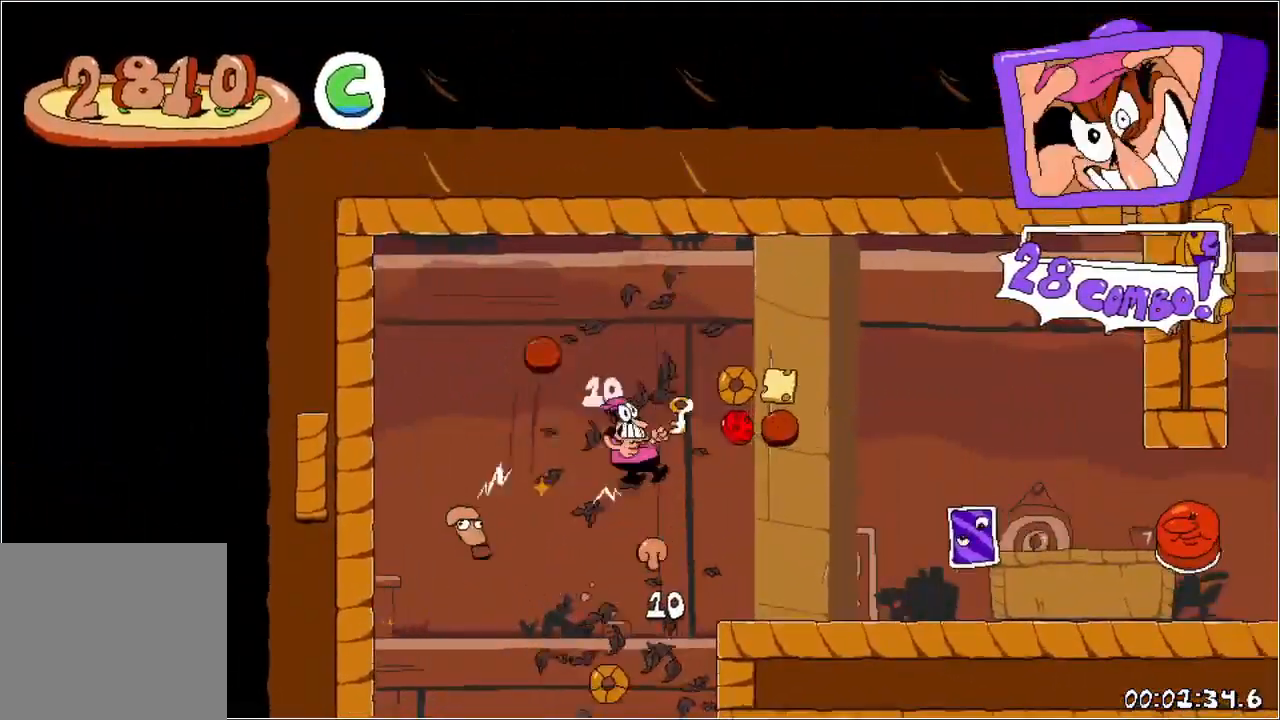
{"buttons": ["R1", "DPAD_RIGHT"], "events": [[233, "DPAD_DOWN", "down"], [350, "DPAD_DOWN", "up"]]}
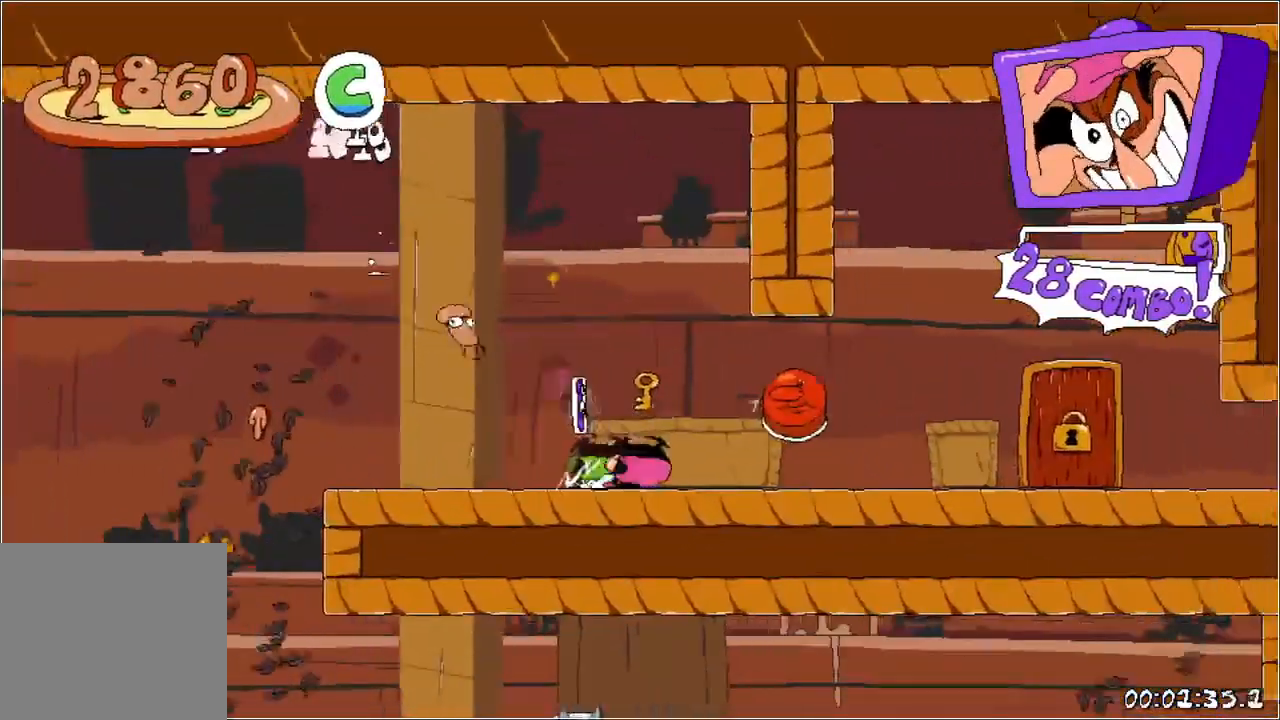
{"buttons": ["R1", "DPAD_UP"], "events": [[367, "DPAD_RIGHT", "up"], [417, "DPAD_UP", "down"]]}
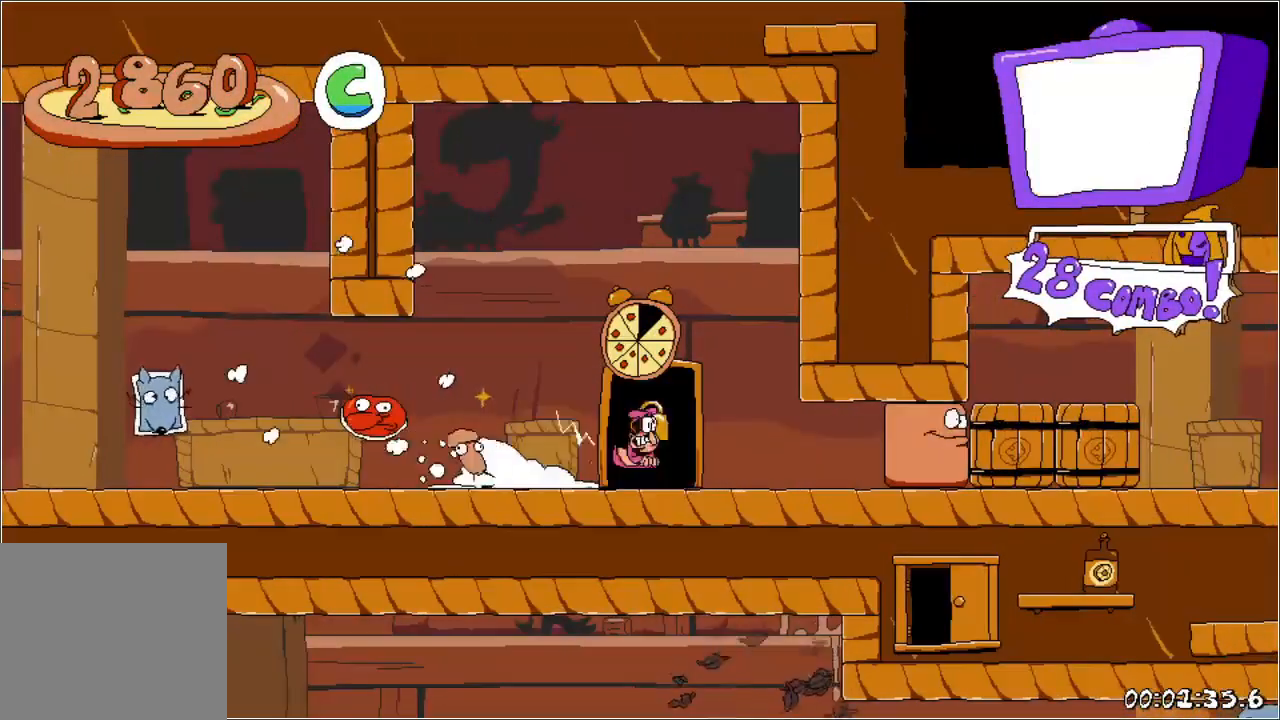
{"buttons": ["R1", "DPAD_RIGHT"], "events": [[150, "DPAD_UP", "up"], [267, "DPAD_RIGHT", "down"]]}
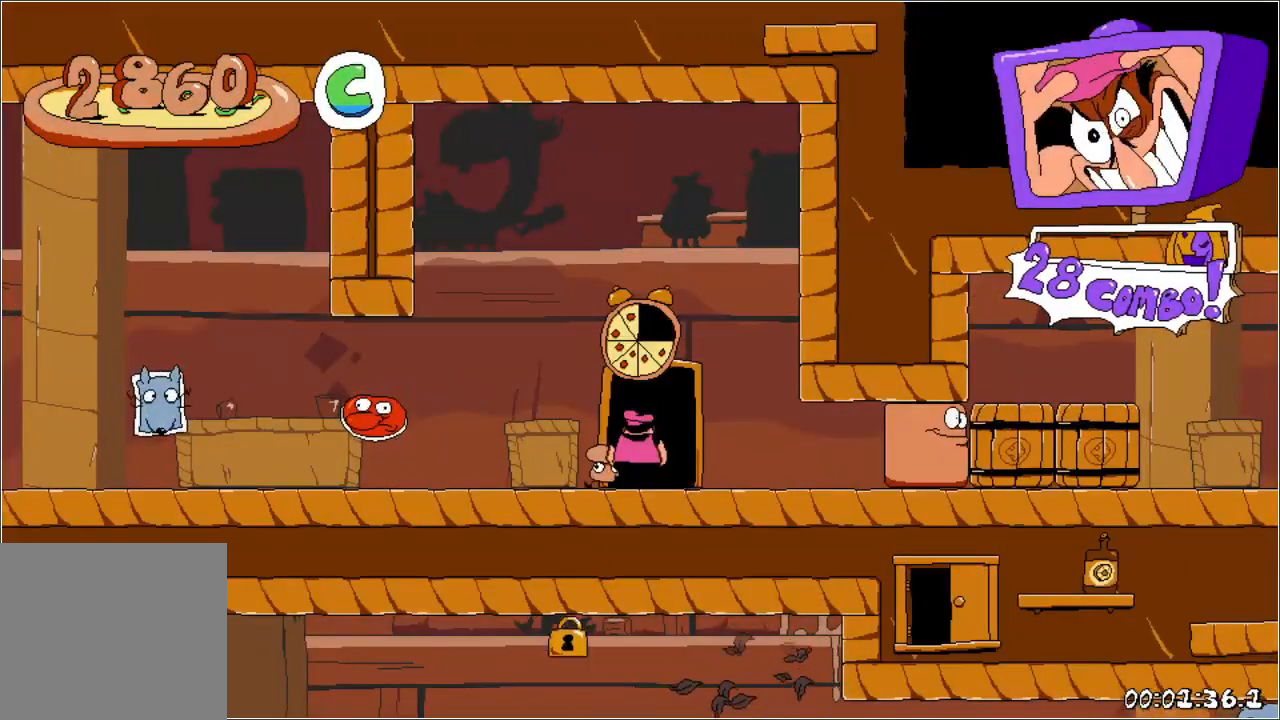
{"buttons": ["X", "R1", "DPAD_RIGHT"], "events": [[267, "X", "down"], [350, "X", "up"], [450, "X", "down"]]}
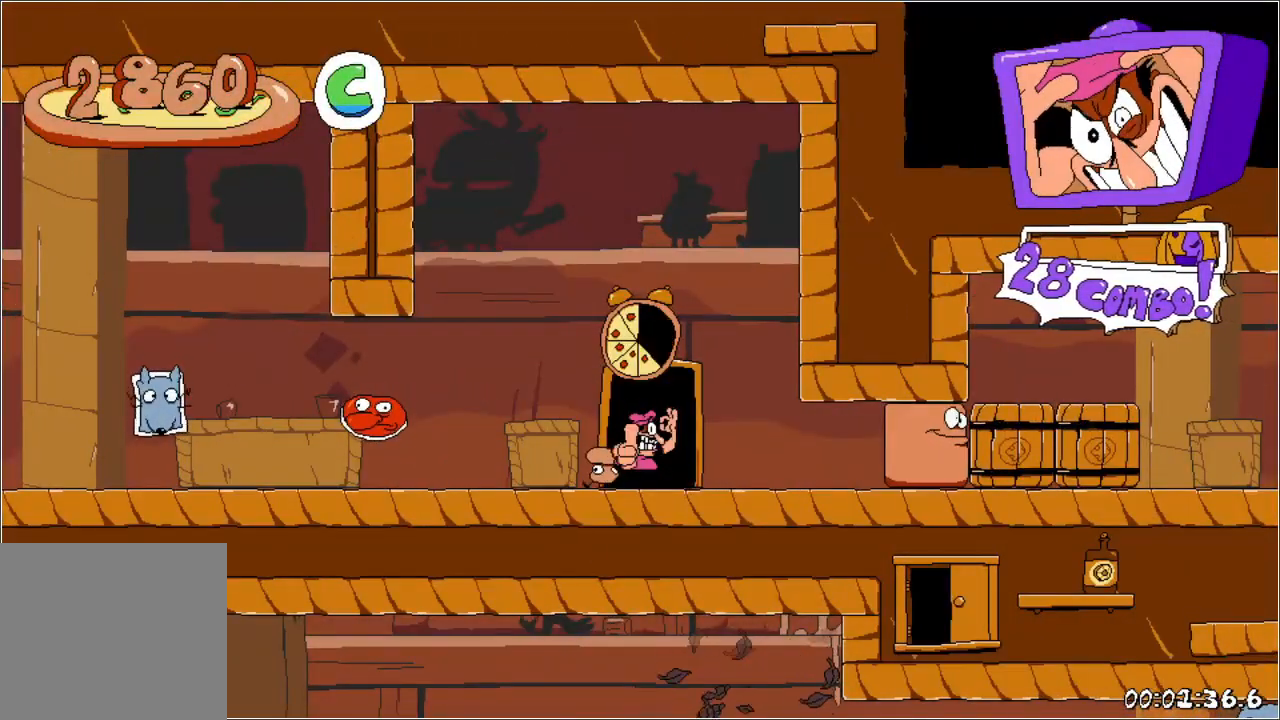
{"buttons": ["R1", "DPAD_RIGHT"], "events": [[33, "X", "up"]]}
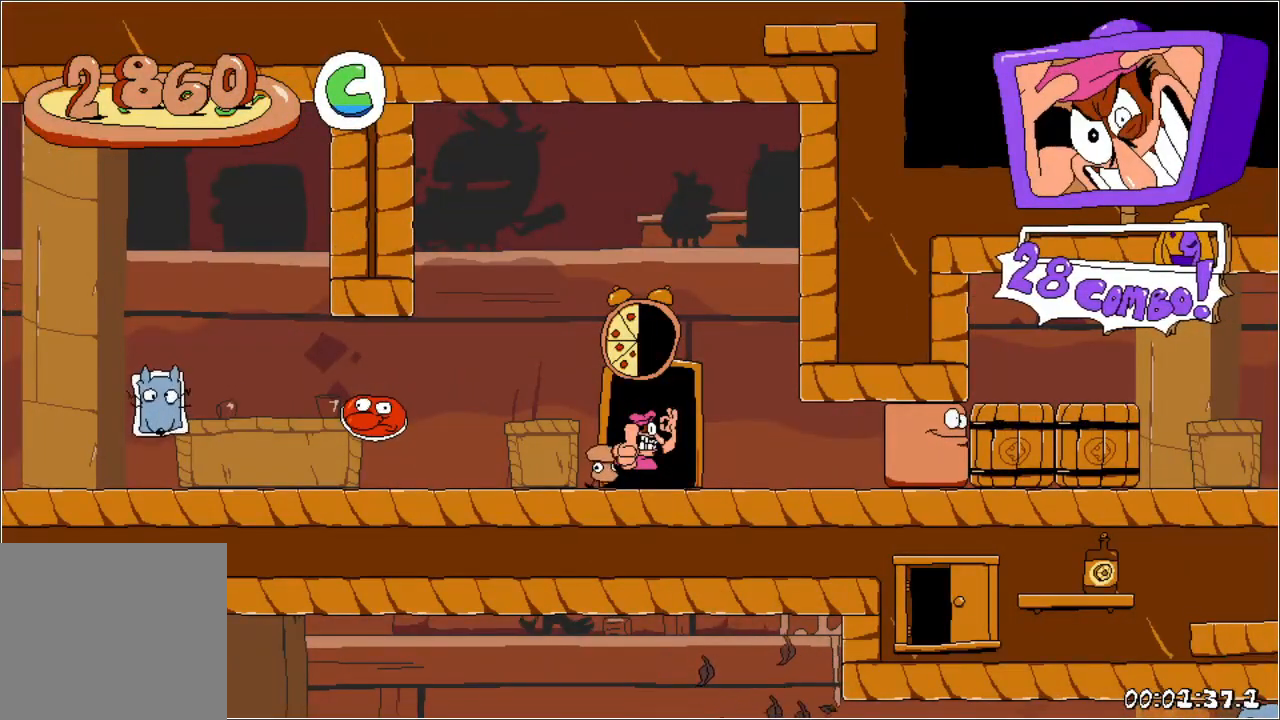
{"buttons": ["R1", "DPAD_RIGHT"], "events": [[400, "X", "down"], [500, "X", "up"]]}
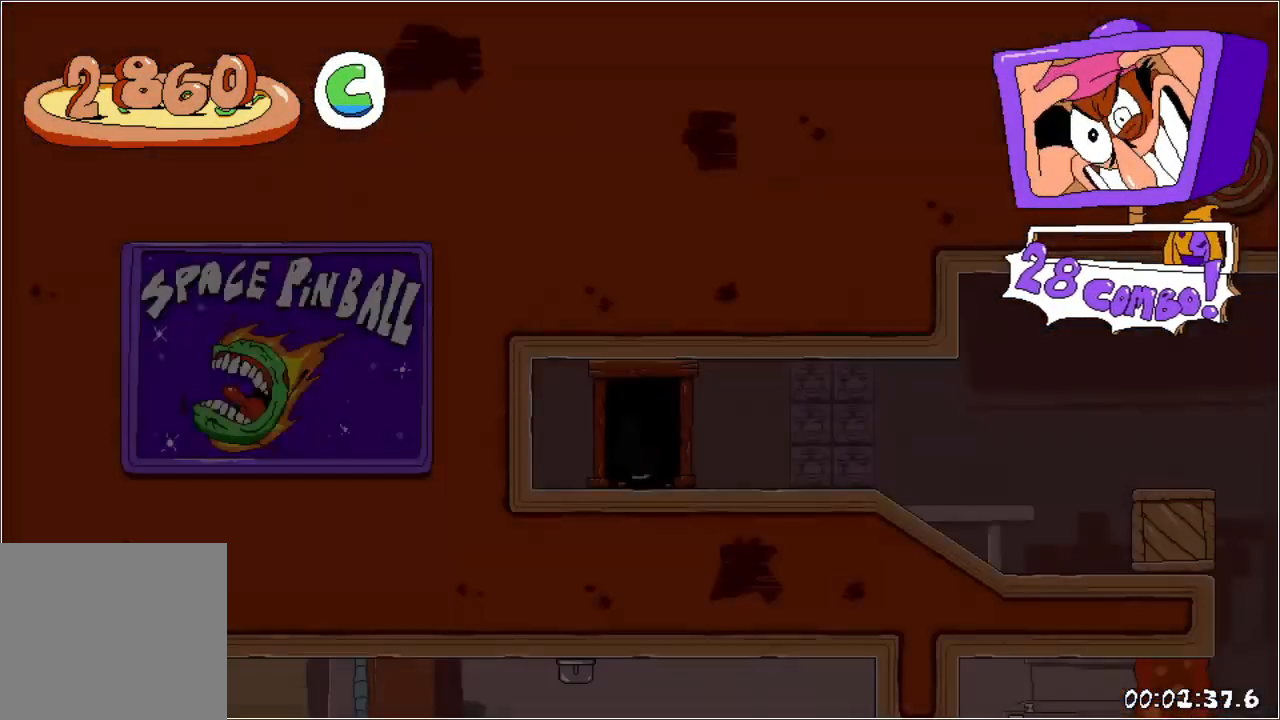
{"buttons": ["R1", "DPAD_RIGHT"], "events": [[67, "X", "down"], [167, "X", "up"]]}
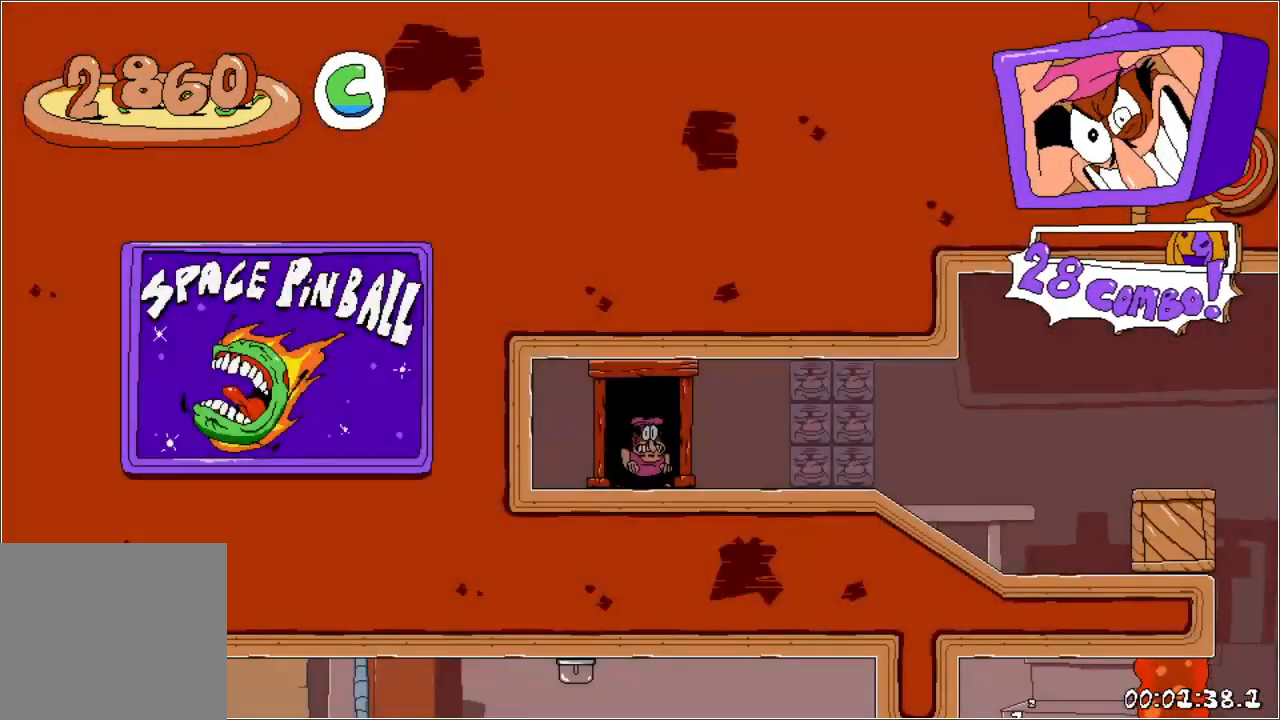
{"buttons": ["R1", "DPAD_RIGHT"], "events": [[217, "X", "down"], [283, "DPAD_DOWN", "down"], [333, "X", "up"], [433, "DPAD_DOWN", "up"]]}
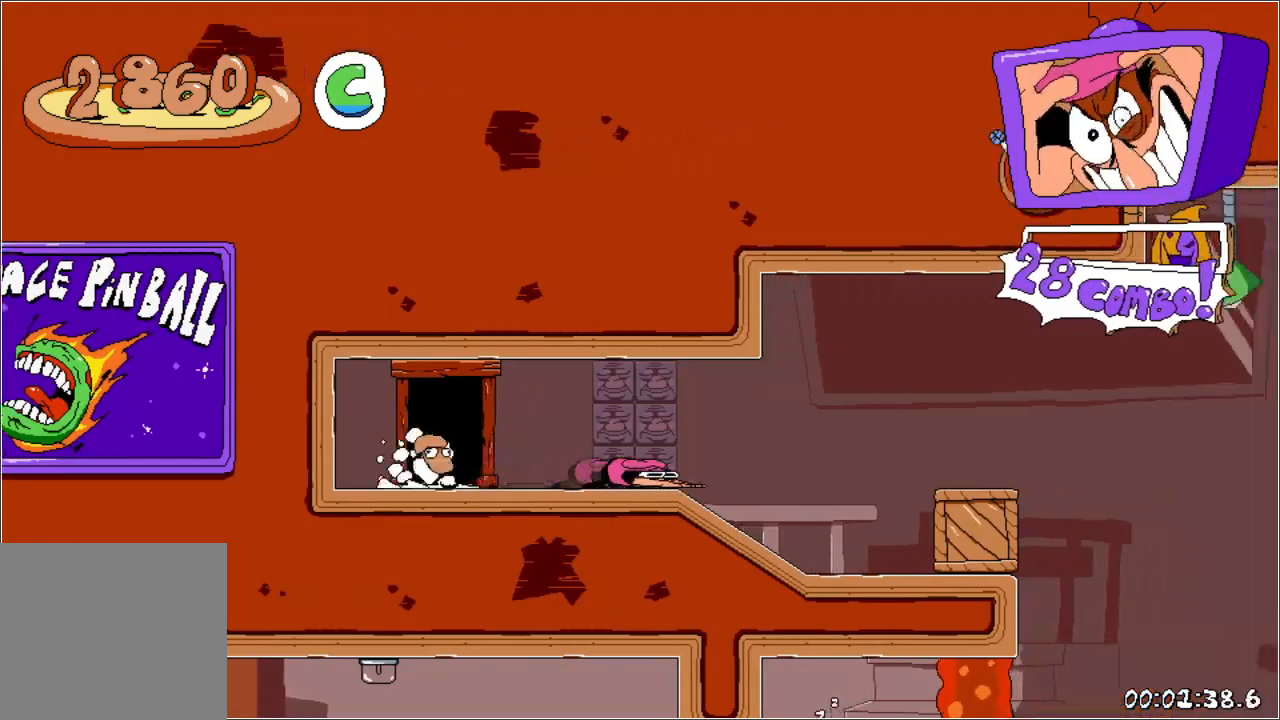
{"buttons": ["R1", "DPAD_DOWN", "DPAD_RIGHT"], "events": [[417, "DPAD_DOWN", "down"]]}
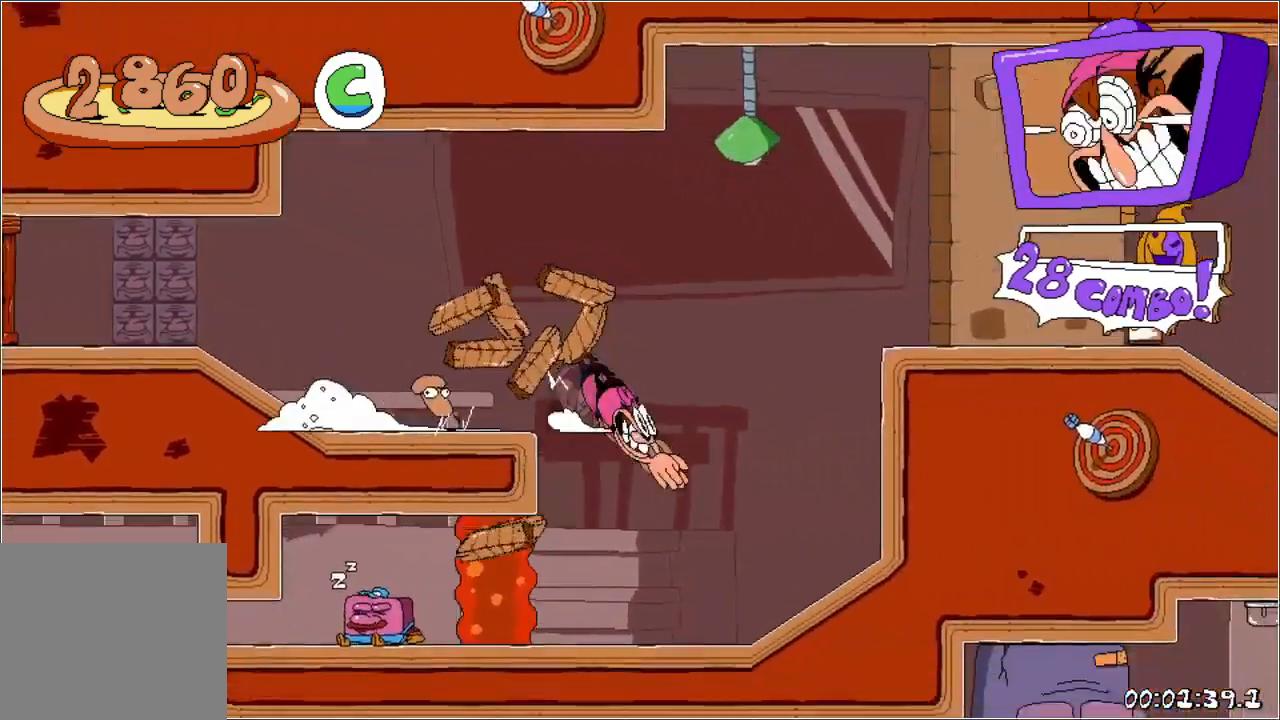
{"buttons": ["R1", "DPAD_RIGHT"], "events": [[33, "DPAD_DOWN", "up"], [117, "A", "down"], [233, "A", "up"]]}
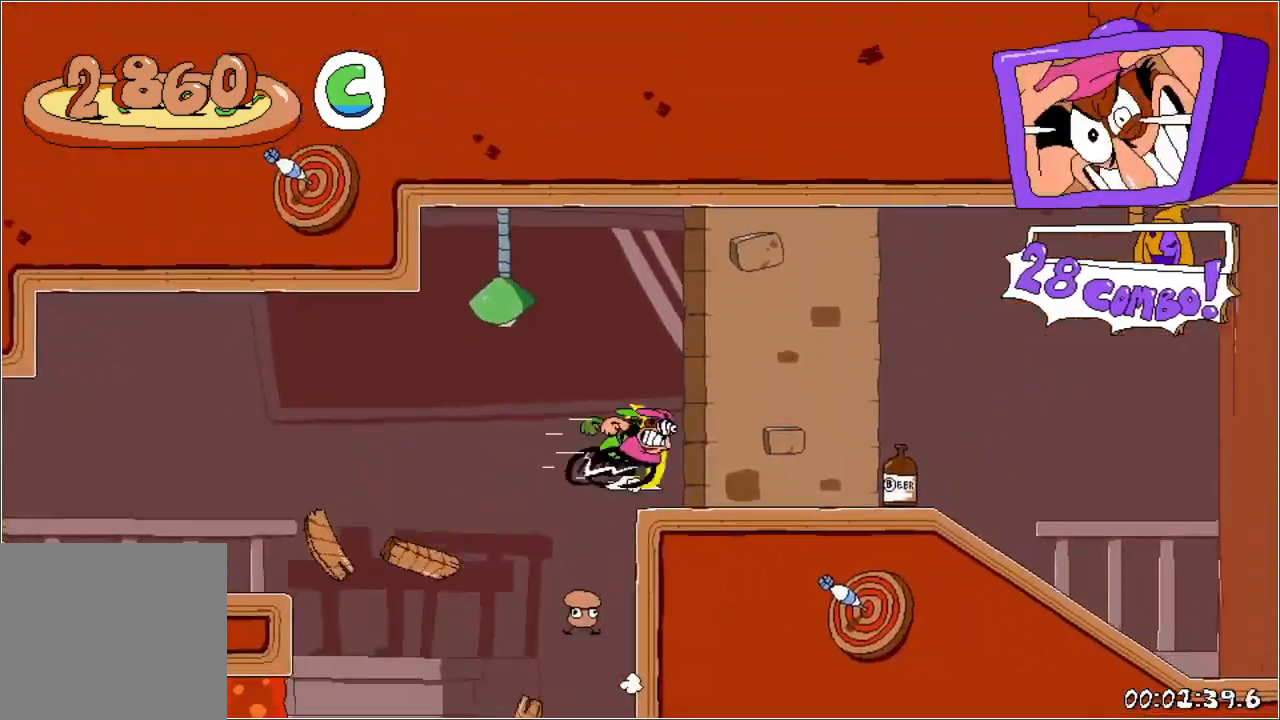
{"buttons": ["R1", "DPAD_RIGHT"], "events": []}
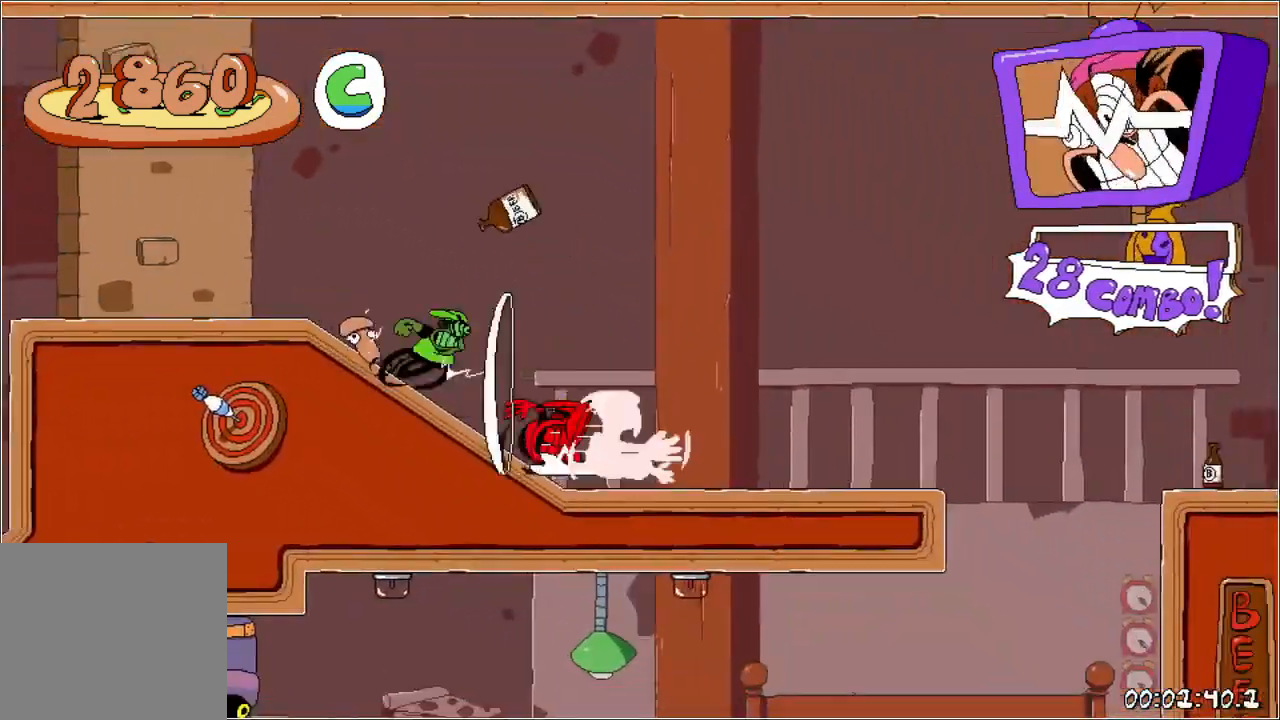
{"buttons": ["R1", "DPAD_LEFT"], "events": [[233, "DPAD_RIGHT", "up"], [233, "X", "down"], [267, "DPAD_LEFT", "down"], [300, "X", "up"]]}
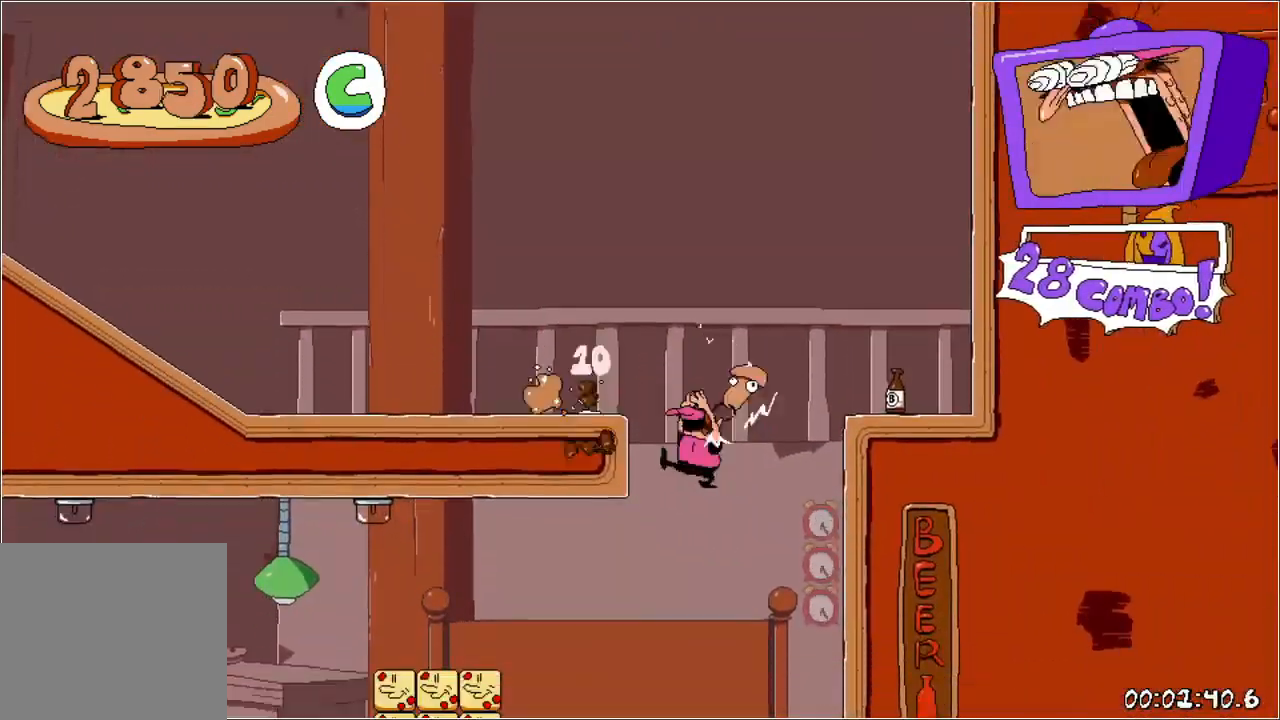
{"buttons": ["R1", "DPAD_LEFT"], "events": [[183, "X", "down"], [250, "X", "up"], [267, "DPAD_DOWN", "down"], [400, "DPAD_DOWN", "up"]]}
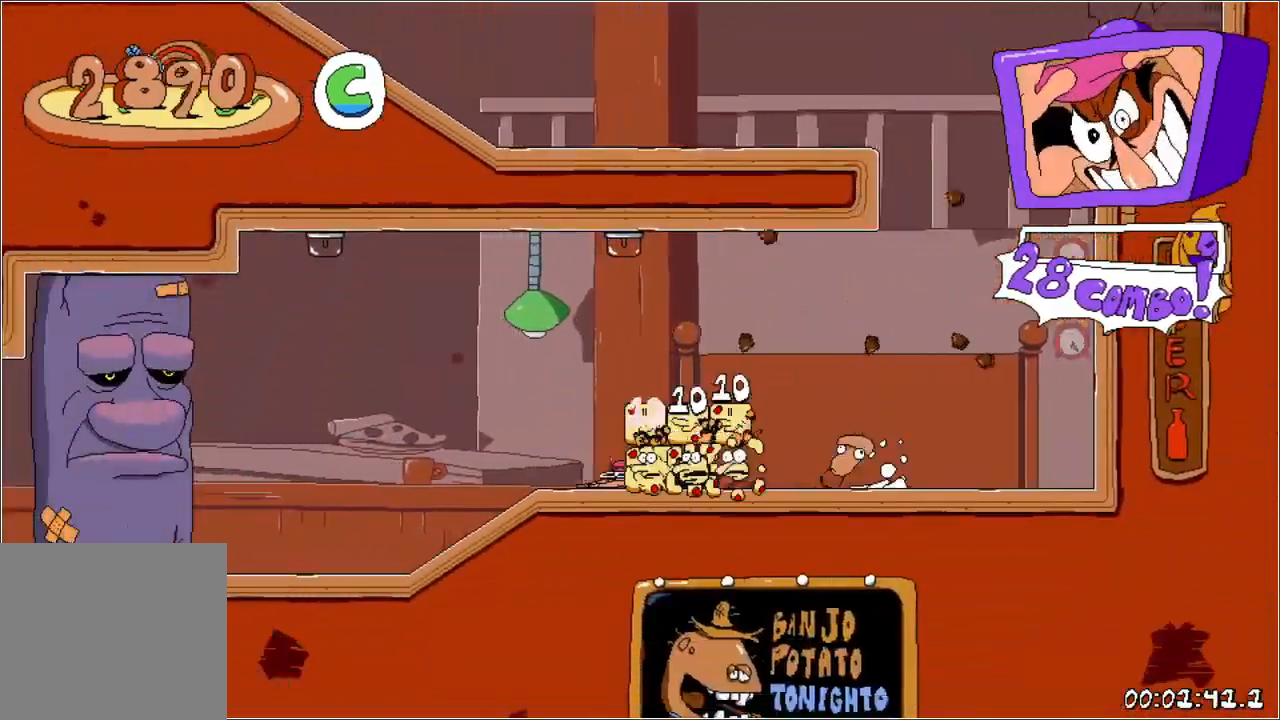
{"buttons": ["R1", "DPAD_LEFT"], "events": []}
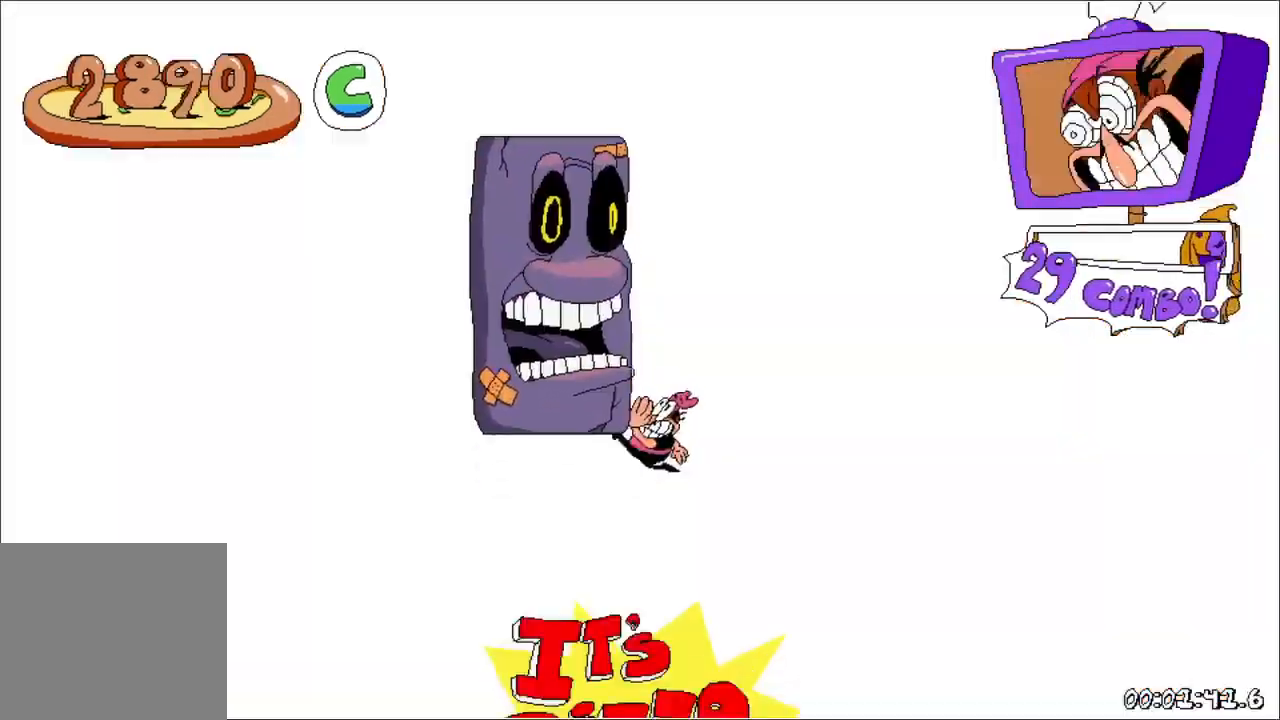
{"buttons": ["R1", "DPAD_LEFT"], "events": []}
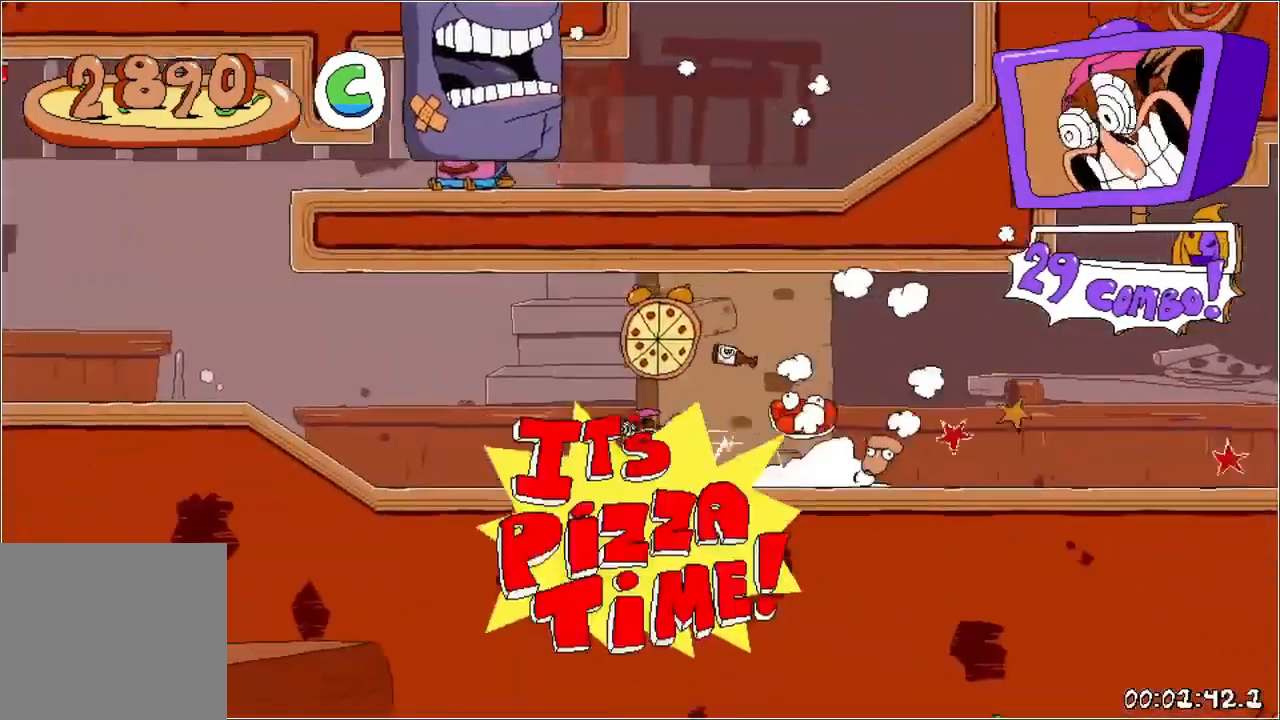
{"buttons": ["R1", "DPAD_LEFT"], "events": []}
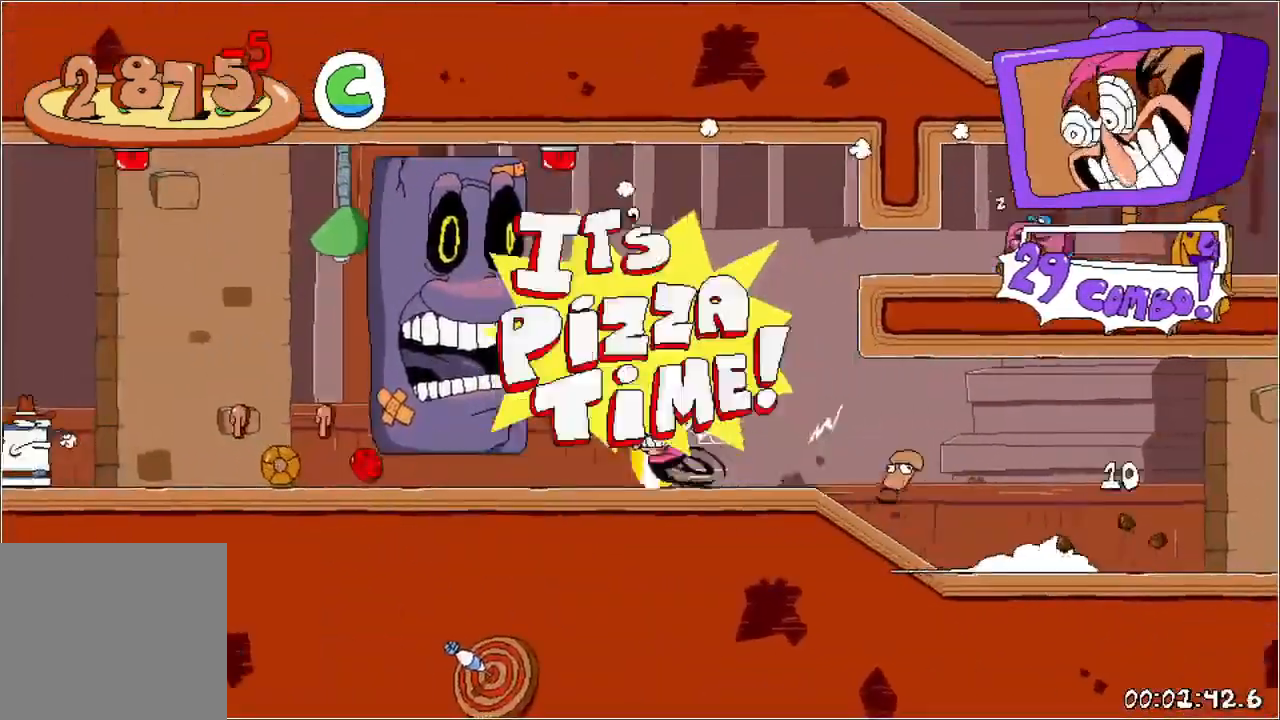
{"buttons": ["R1", "DPAD_LEFT"], "events": []}
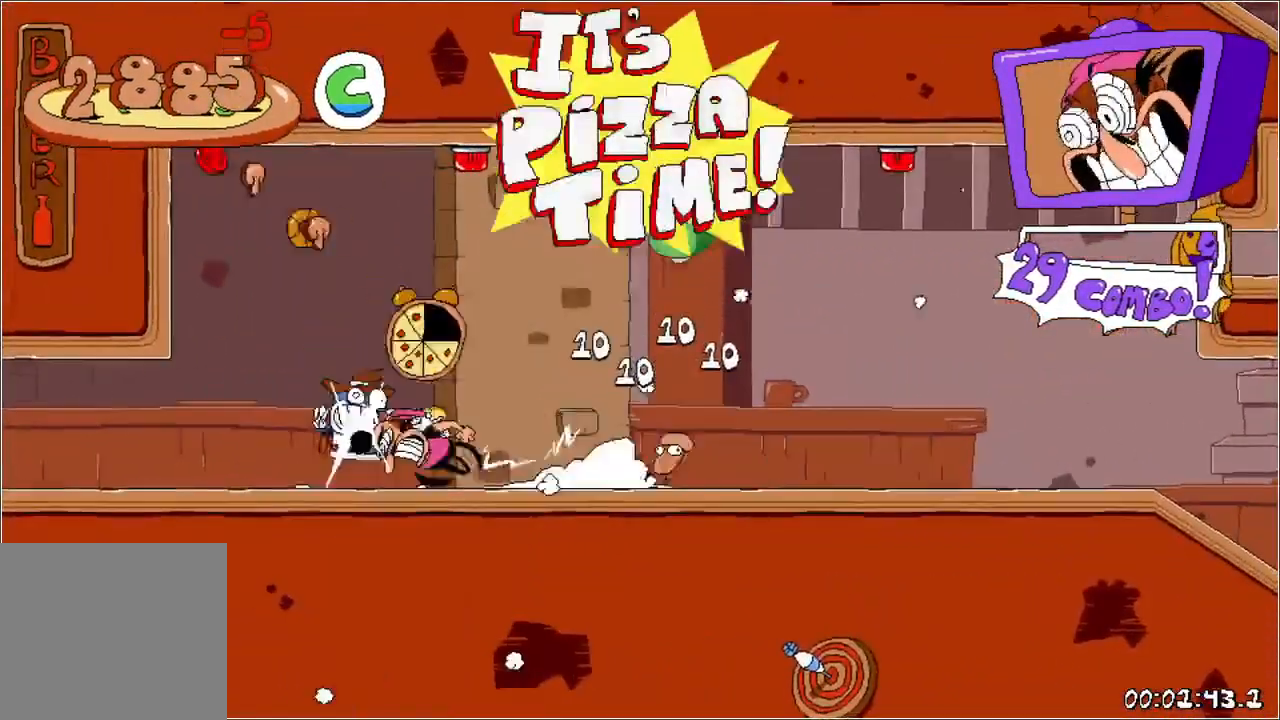
{"buttons": ["R1", "DPAD_LEFT"], "events": []}
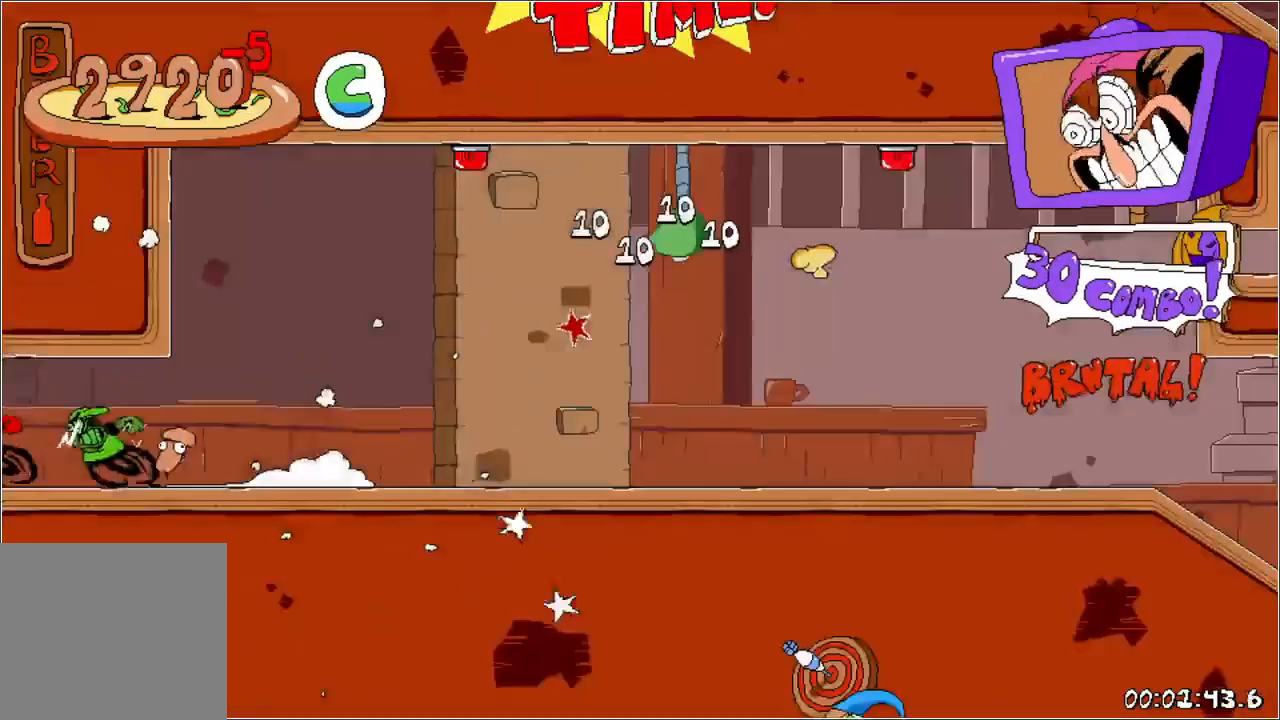
{"buttons": ["R1", "DPAD_LEFT"], "events": []}
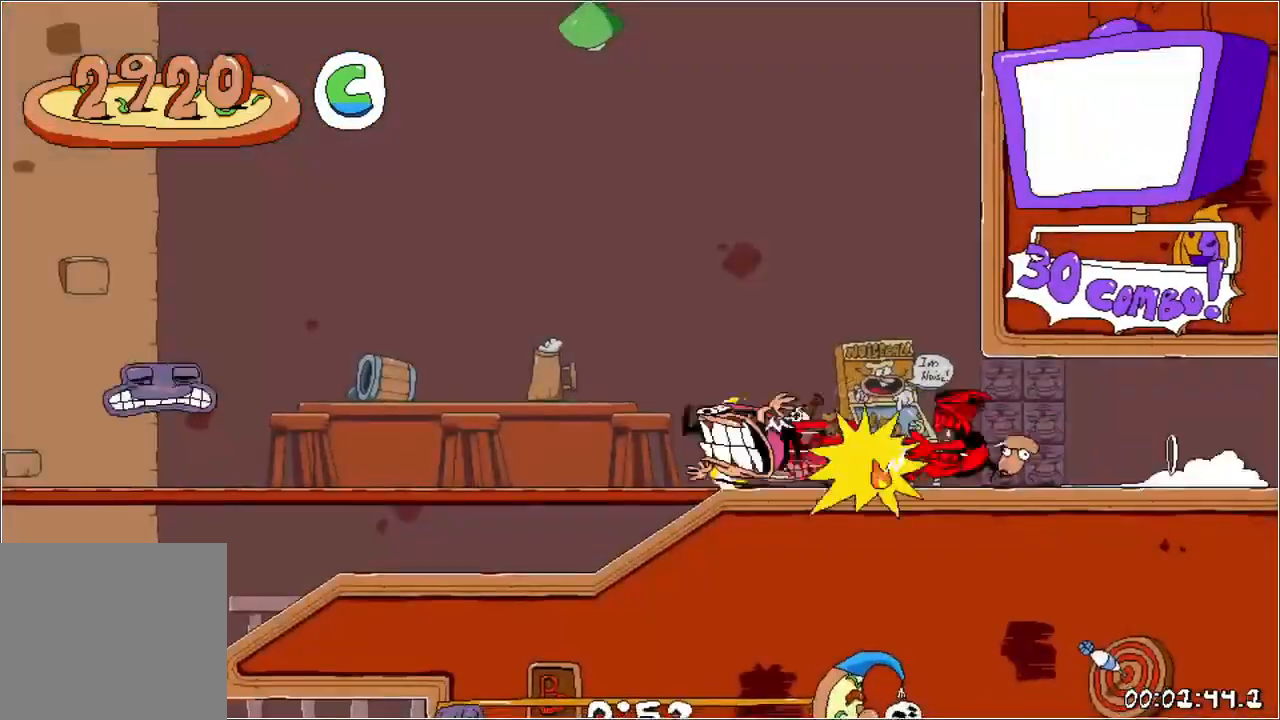
{"buttons": ["R1", "DPAD_LEFT"], "events": []}
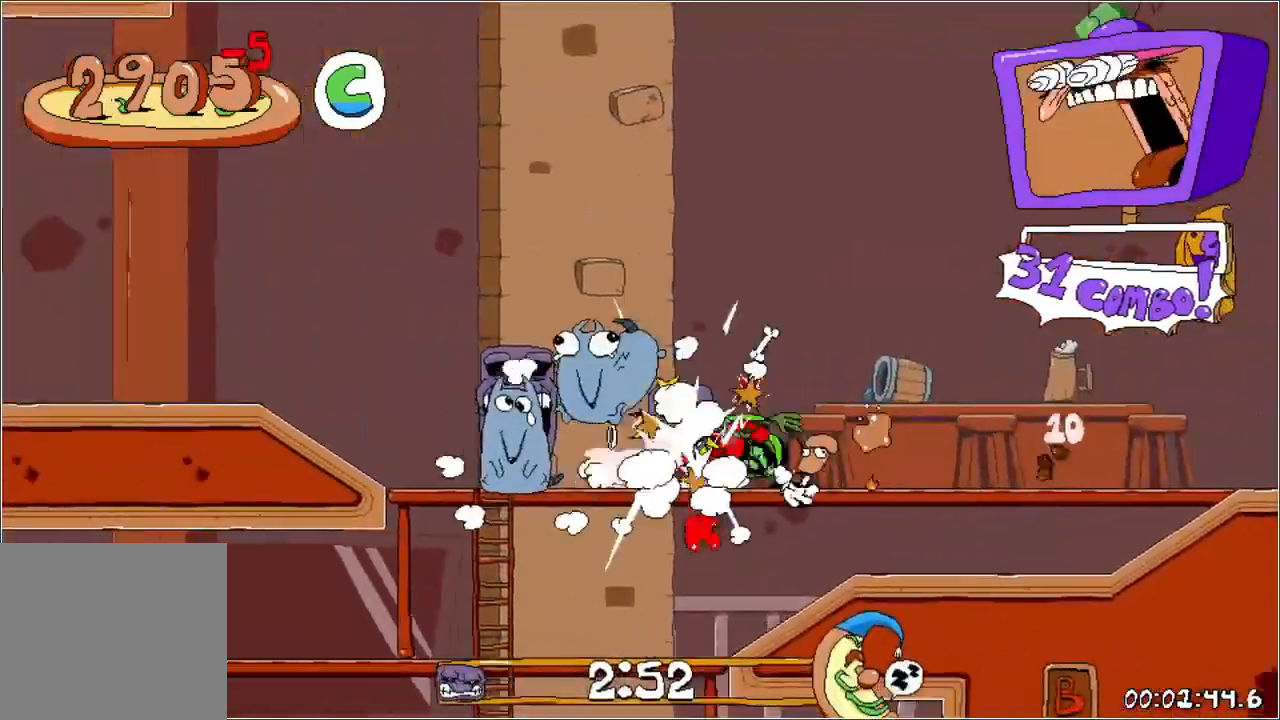
{"buttons": ["DPAD_RIGHT"], "events": [[100, "R1", "up"], [183, "X", "down"], [233, "DPAD_LEFT", "up"], [250, "X", "up"], [283, "DPAD_RIGHT", "down"]]}
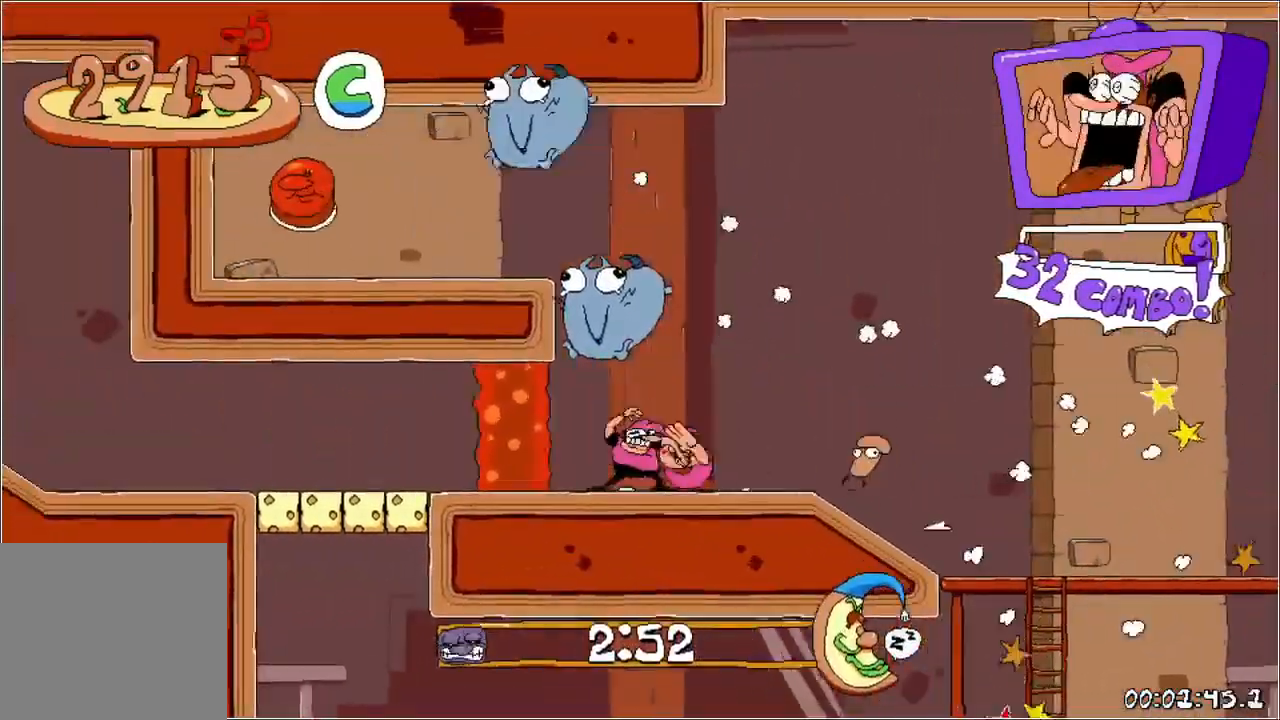
{"buttons": ["A", "R1", "DPAD_RIGHT"], "events": [[467, "R1", "down"], [500, "A", "down"]]}